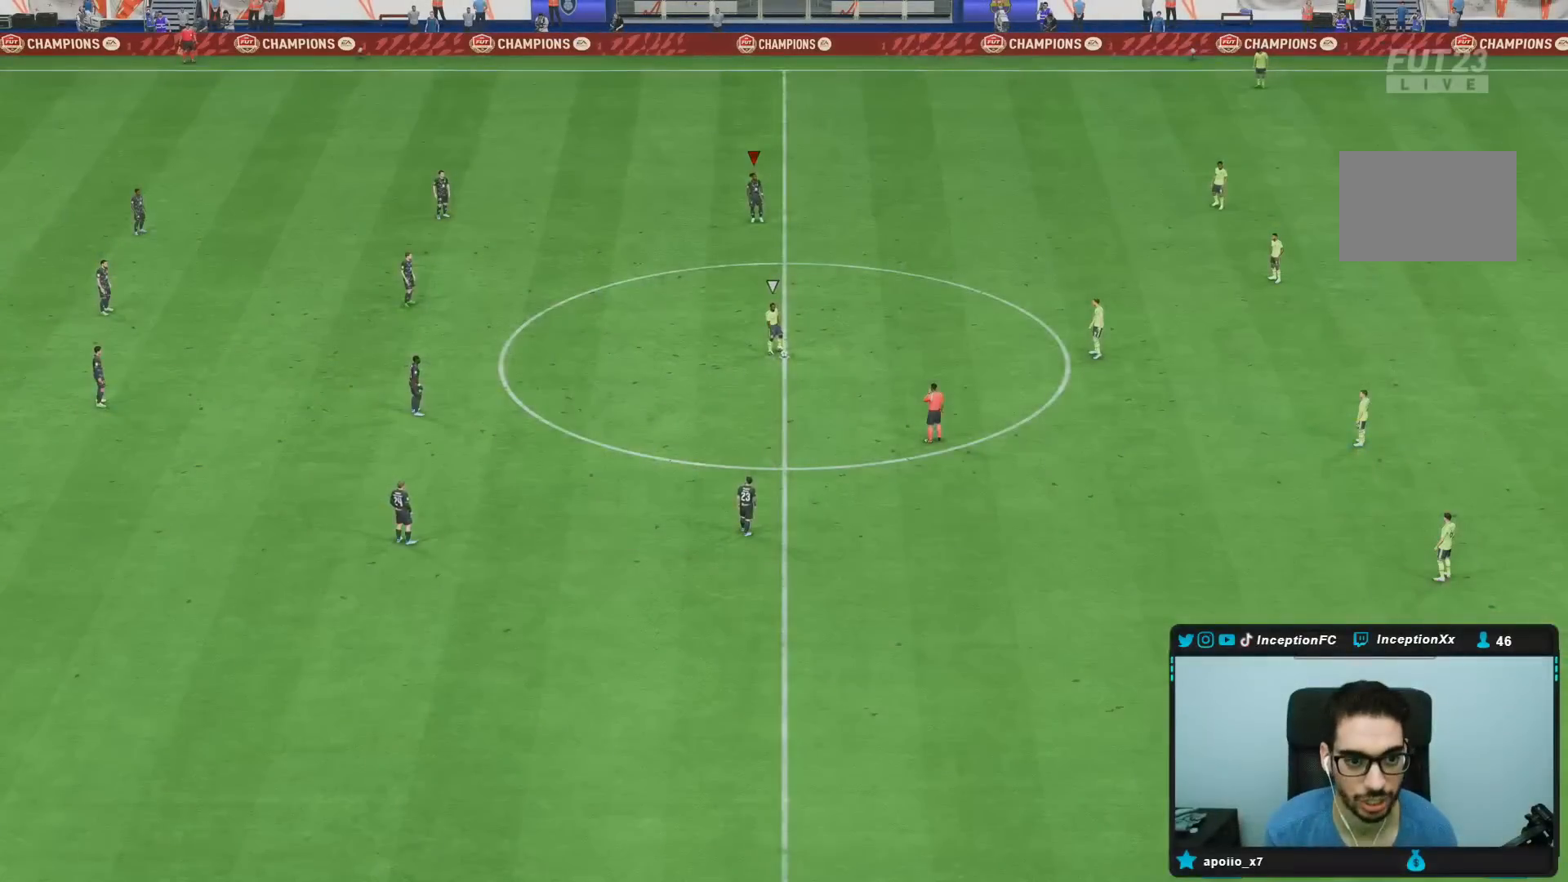
Gameplay with a controller (PlayStation layout); each line is a JSON object with the inputs held at the frame after it. "events" lists button and stick changes between this image and that frame as [ms after this image, input, new state], when the widget could be followed in between. Not read: L3 R3.
{"buttons": [], "left_stick": "center", "right_stick": "down", "events": [[50, "right_stick", "center"], [117, "right_stick", "down"], [217, "right_stick", "center"], [283, "right_stick", "down"], [400, "right_stick", "center"], [467, "right_stick", "down"]]}
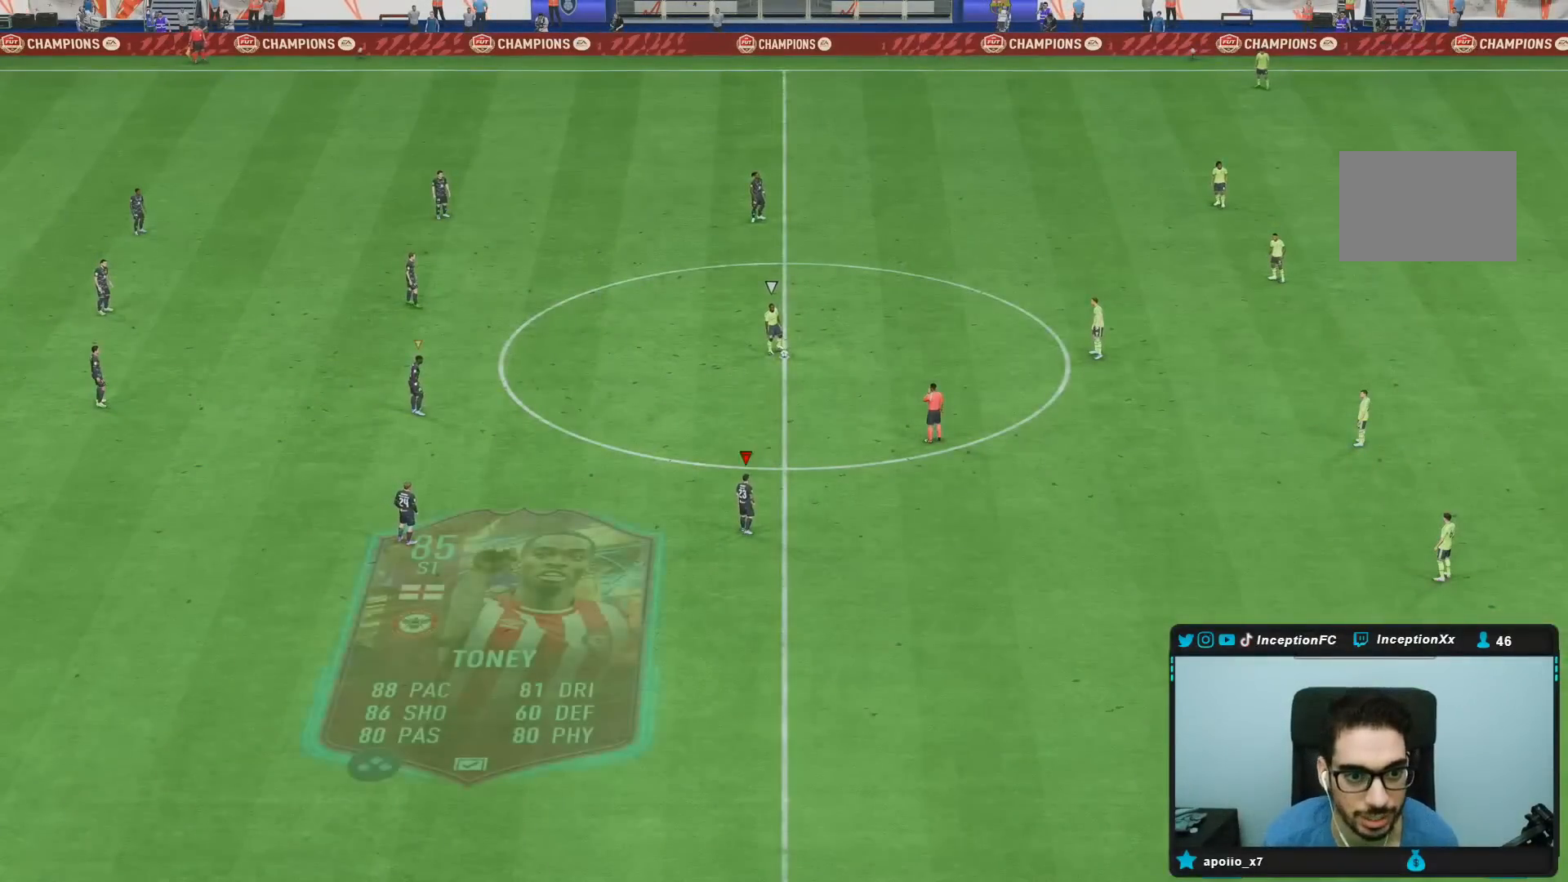
{"buttons": ["R2"], "left_stick": "down", "right_stick": "center", "events": [[50, "left_stick", "down"], [67, "right_stick", "center"], [383, "R2", "down"]]}
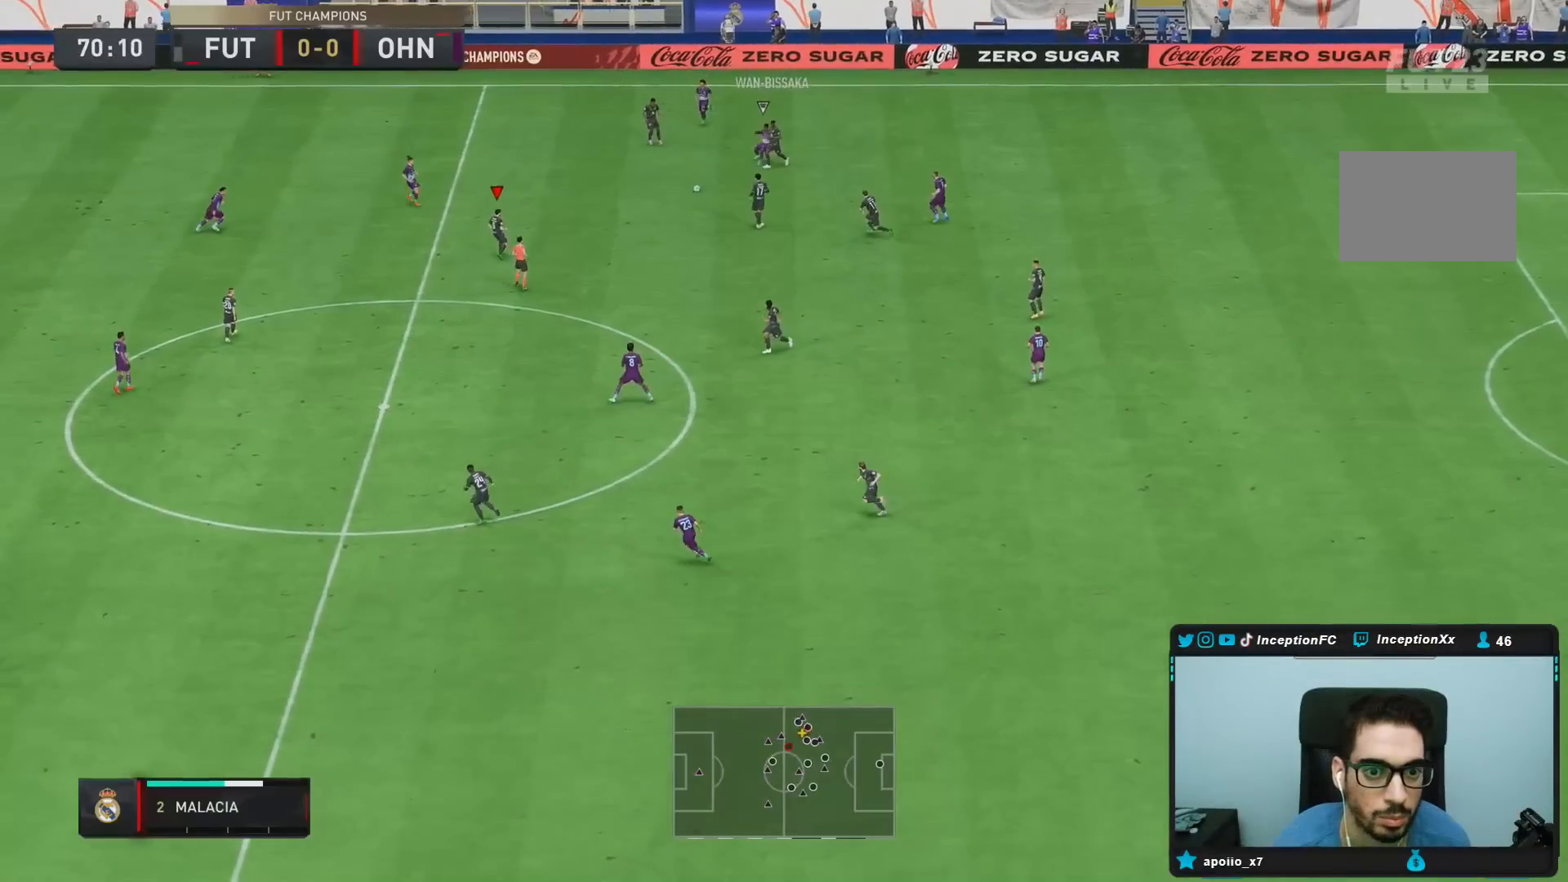
{"buttons": [], "left_stick": "down", "right_stick": "center", "events": [[100, "R2", "up"]]}
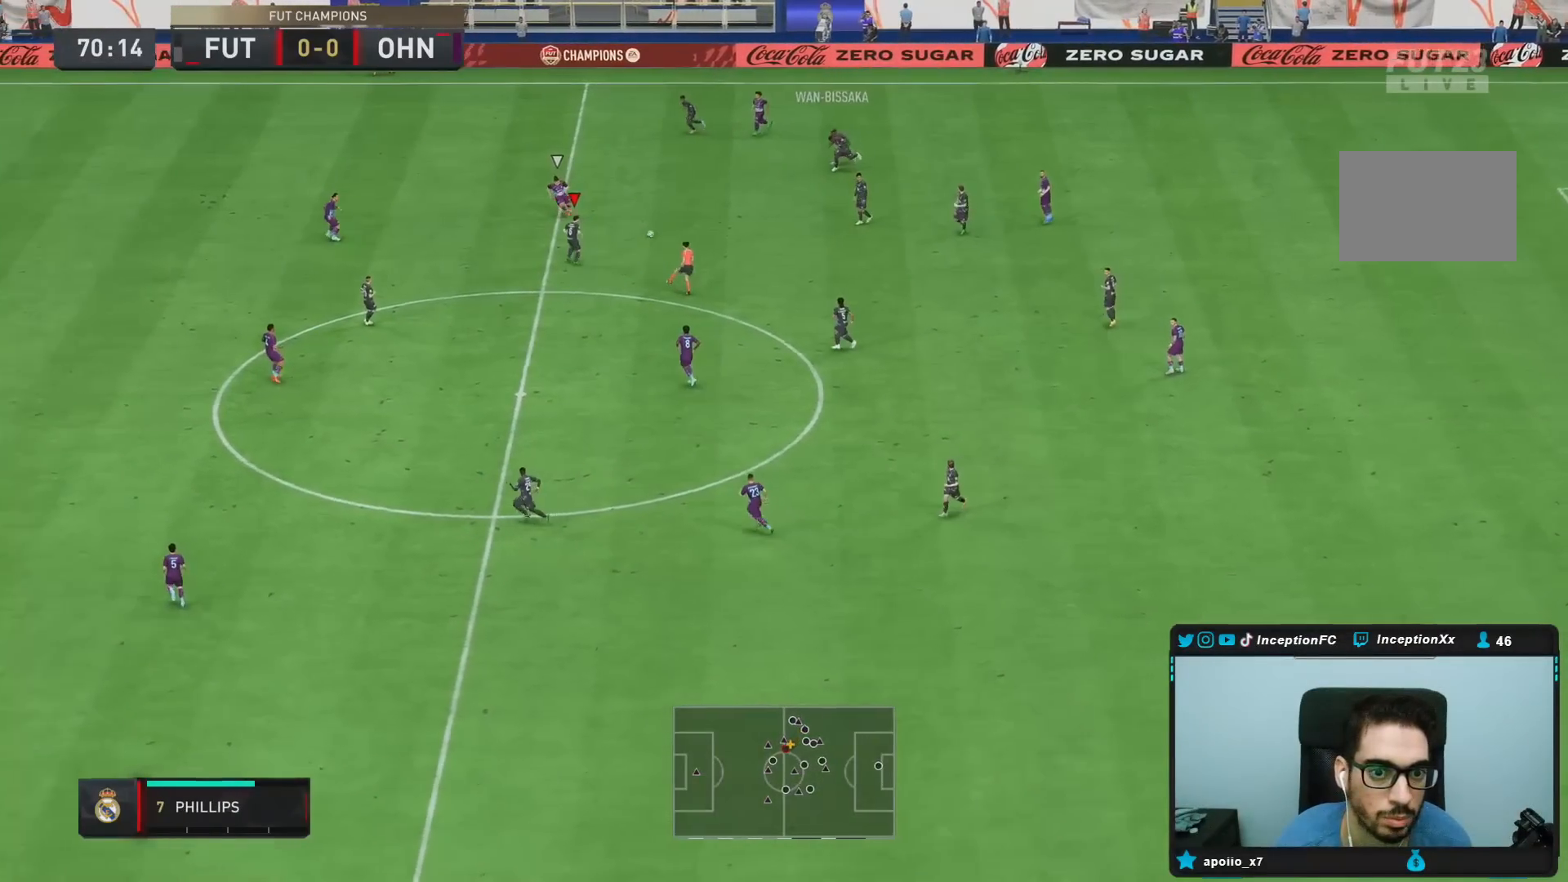
{"buttons": [], "left_stick": "down", "right_stick": "center", "events": []}
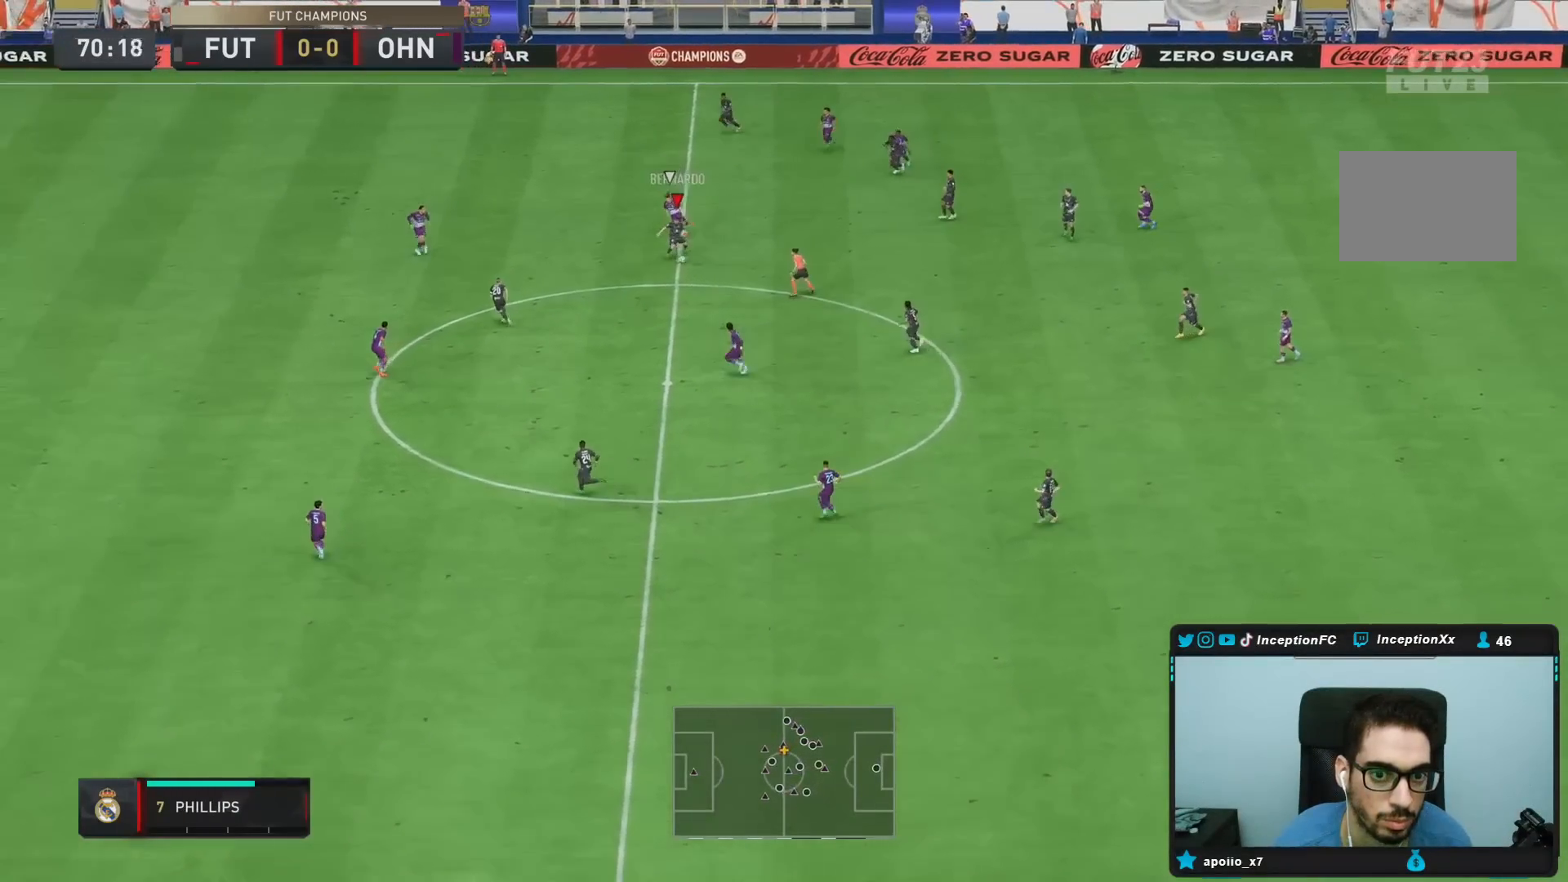
{"buttons": [], "left_stick": "up-right", "right_stick": "center", "events": [[100, "left_stick", "down-right"], [433, "left_stick", "up-right"]]}
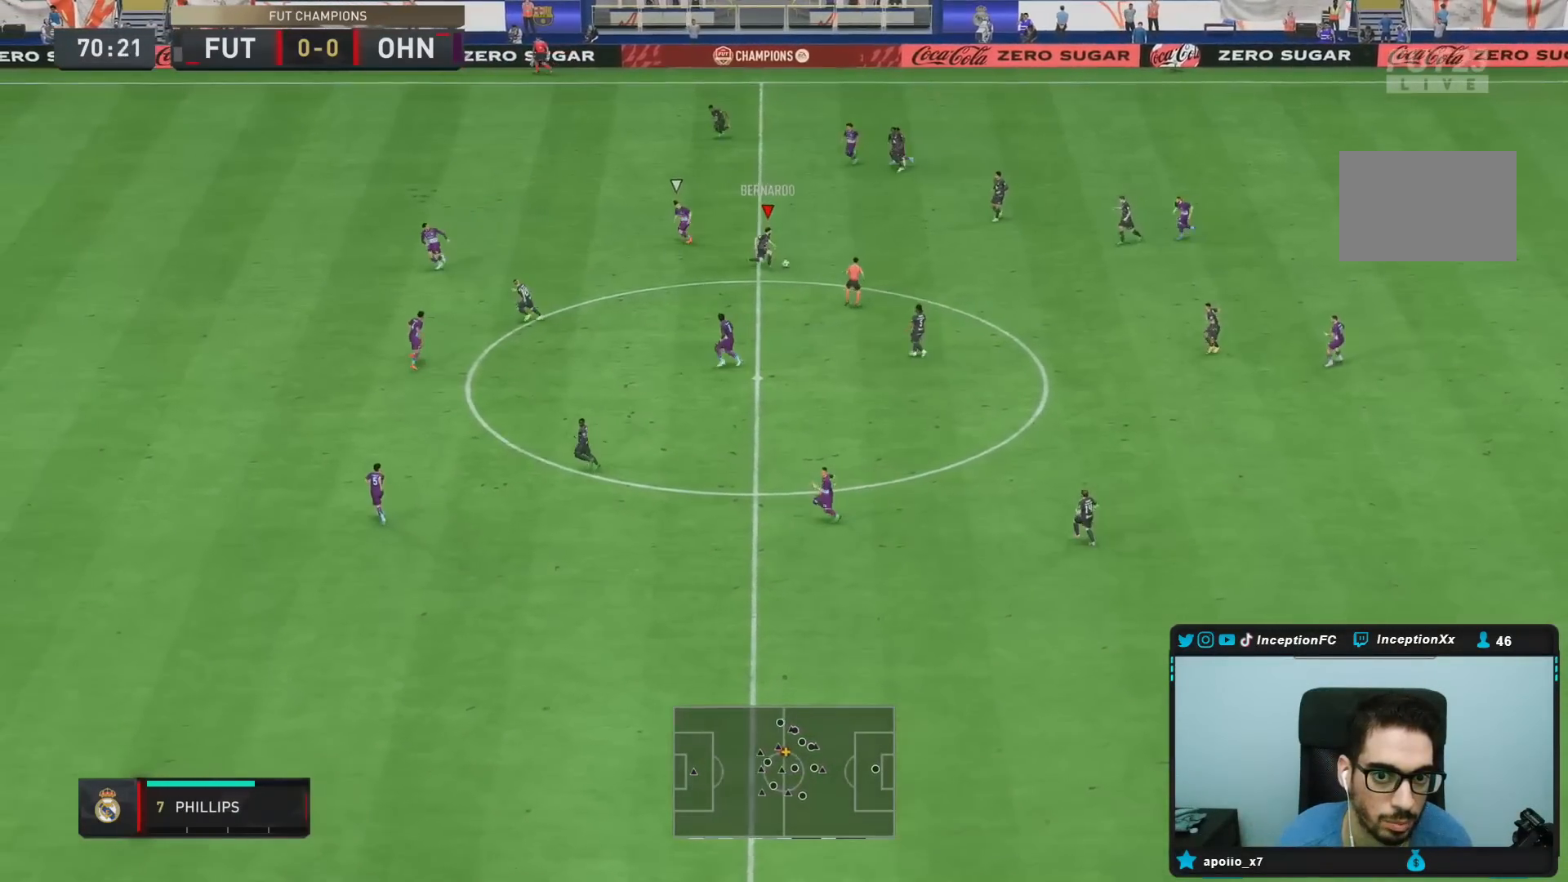
{"buttons": [], "left_stick": "up", "right_stick": "center", "events": [[150, "left_stick", "up"]]}